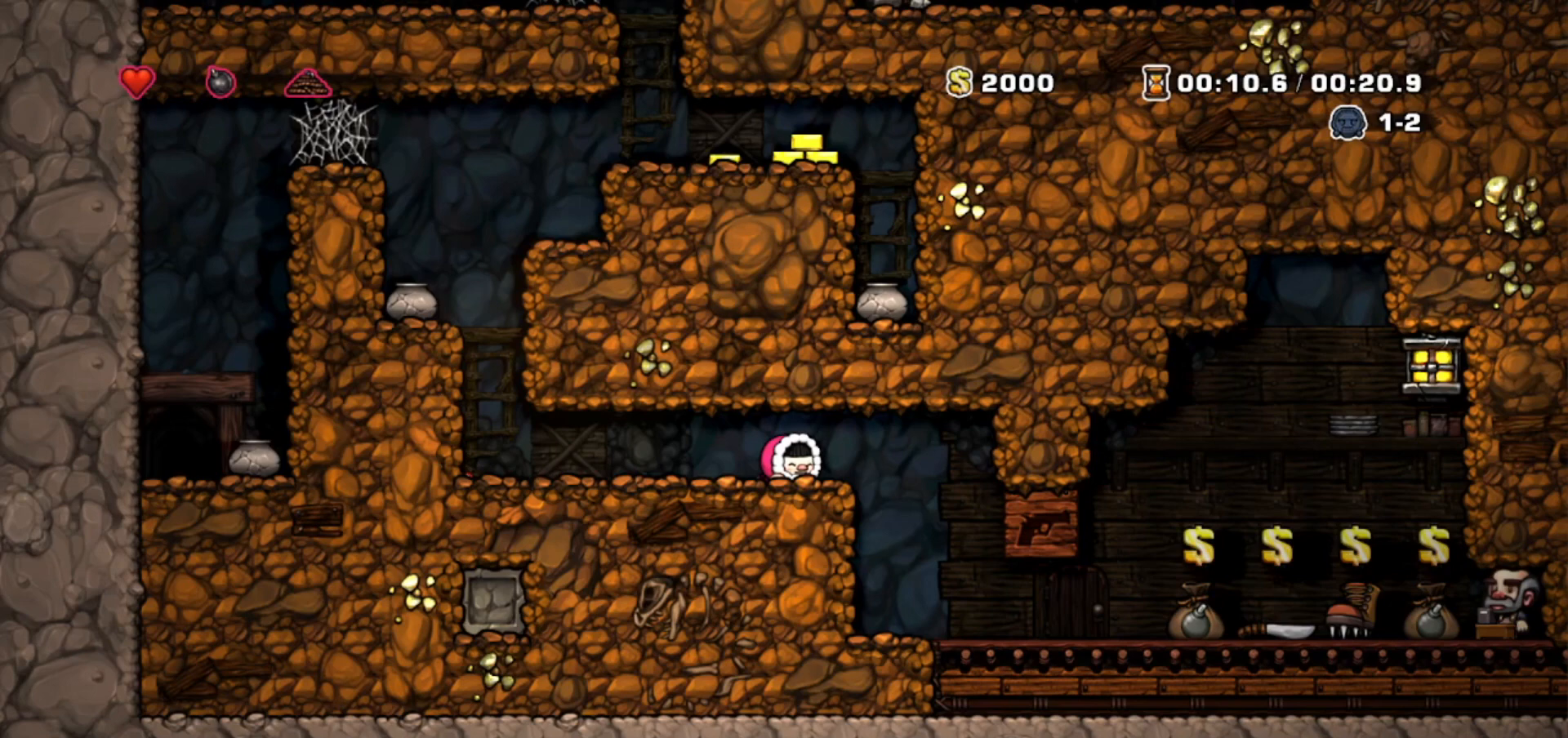
Gameplay with keyboard; each line is a JSON object with the keys held at the frame after it. "events" lists presses ("down") and releases ("up") of "bomb", "door", "down", "escape", "jump", "left", "right", "rope", "tab", "up", "walk" and "whip" between this image and that frame as [ms after this image, input, new state], when the widget could be followed in between. No other keys are recorded. Mouse input is not recorded. Key names are as the overlay labels them; some are game actions (e.g. jump) rather than physical keys.
{"keys": ["whip"], "events": [[300, "whip", "down"], [367, "whip", "up"], [434, "whip", "down"]]}
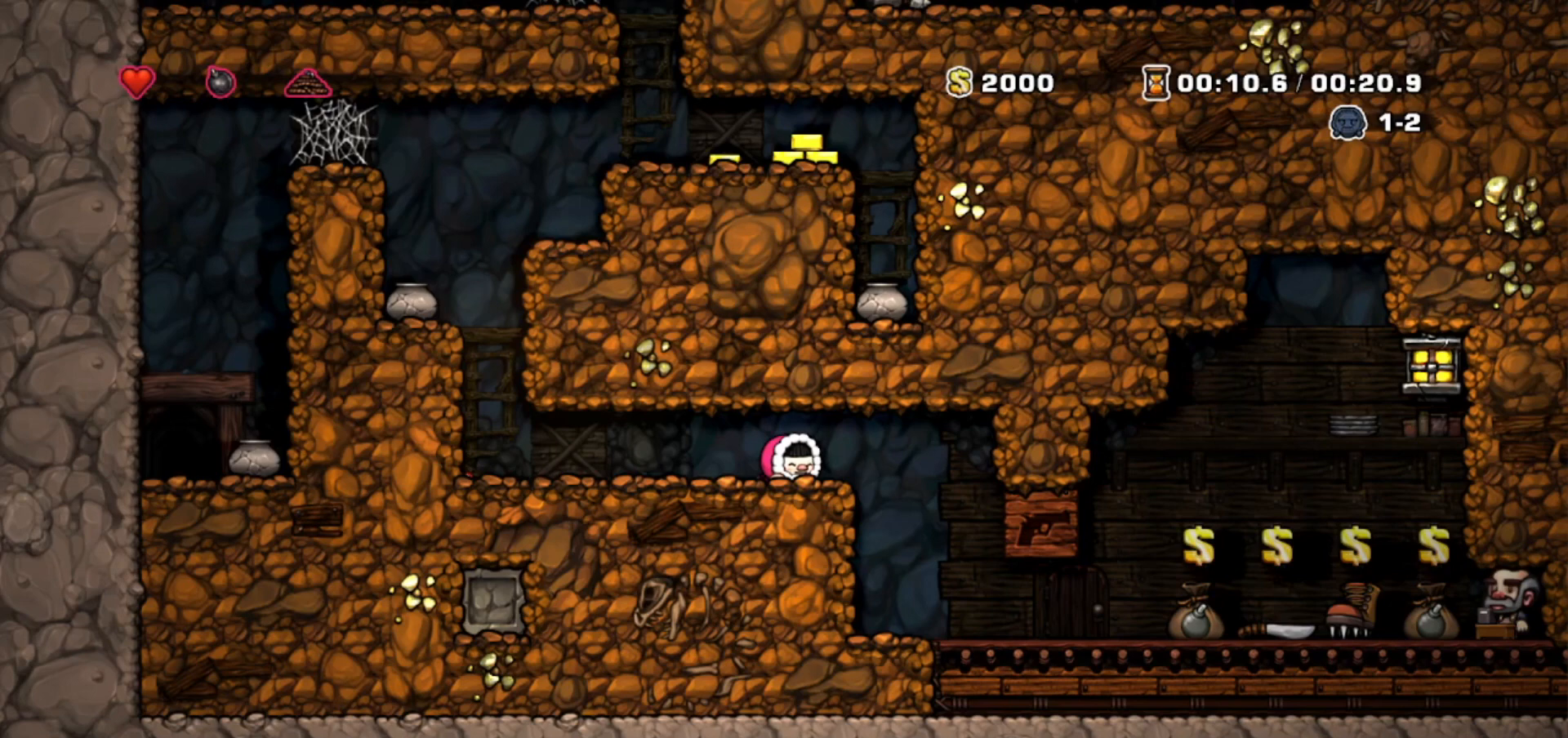
{"keys": ["whip"], "events": [[334, "whip", "up"], [368, "whip", "down"]]}
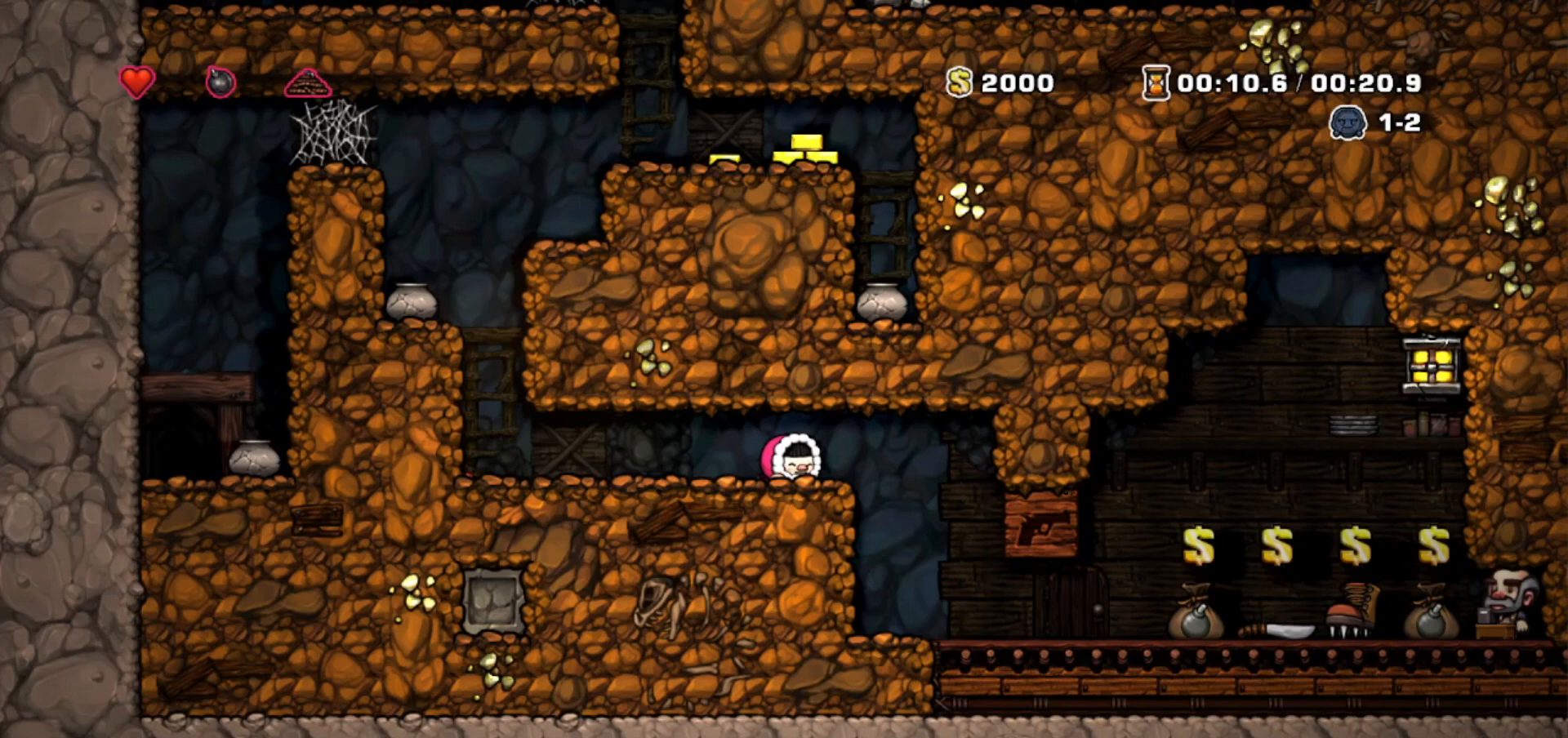
{"keys": ["whip"], "events": [[400, "whip", "up"], [434, "whip", "down"]]}
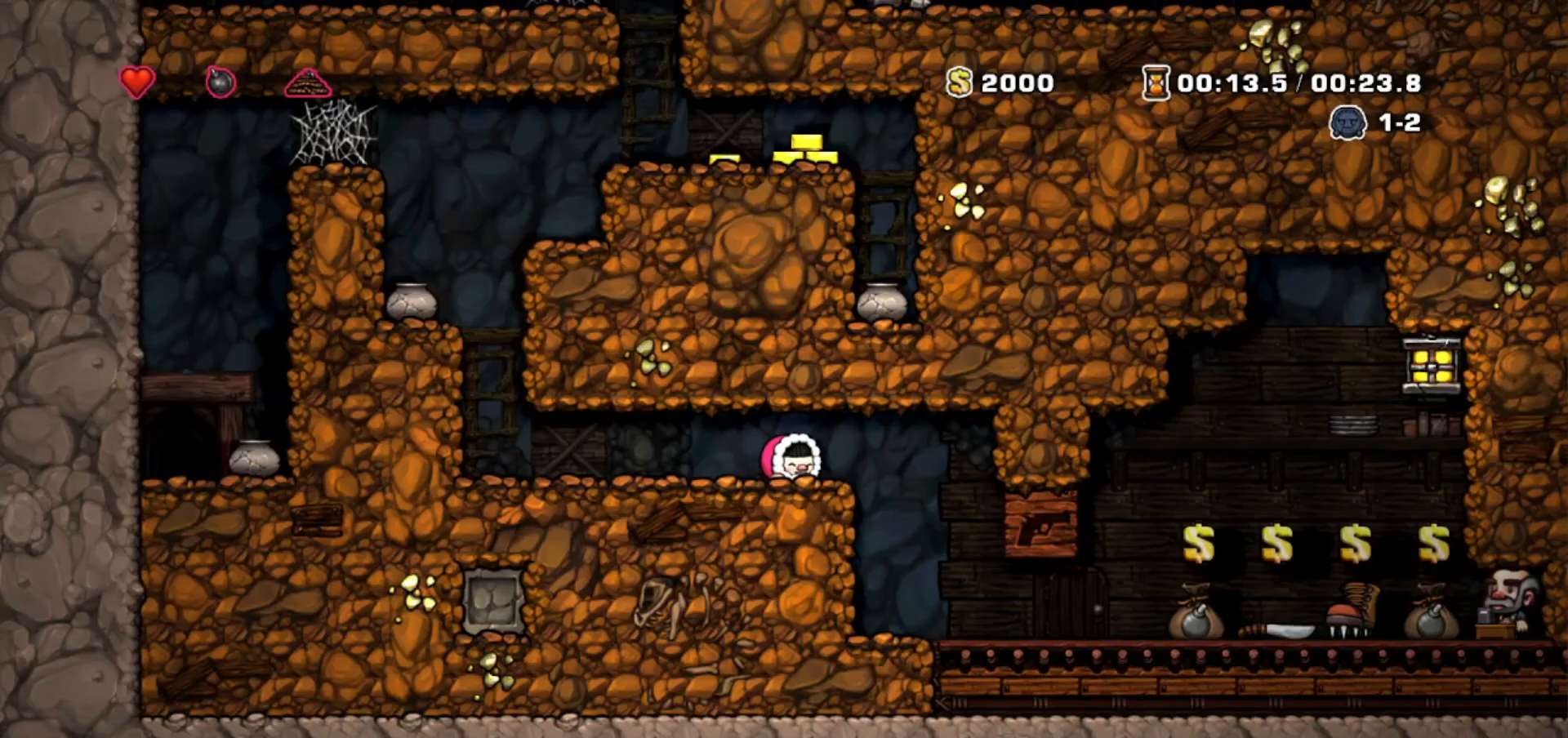
{"keys": ["whip"], "events": [[133, "whip", "up"], [166, "whip", "down"], [367, "whip", "up"], [400, "whip", "down"]]}
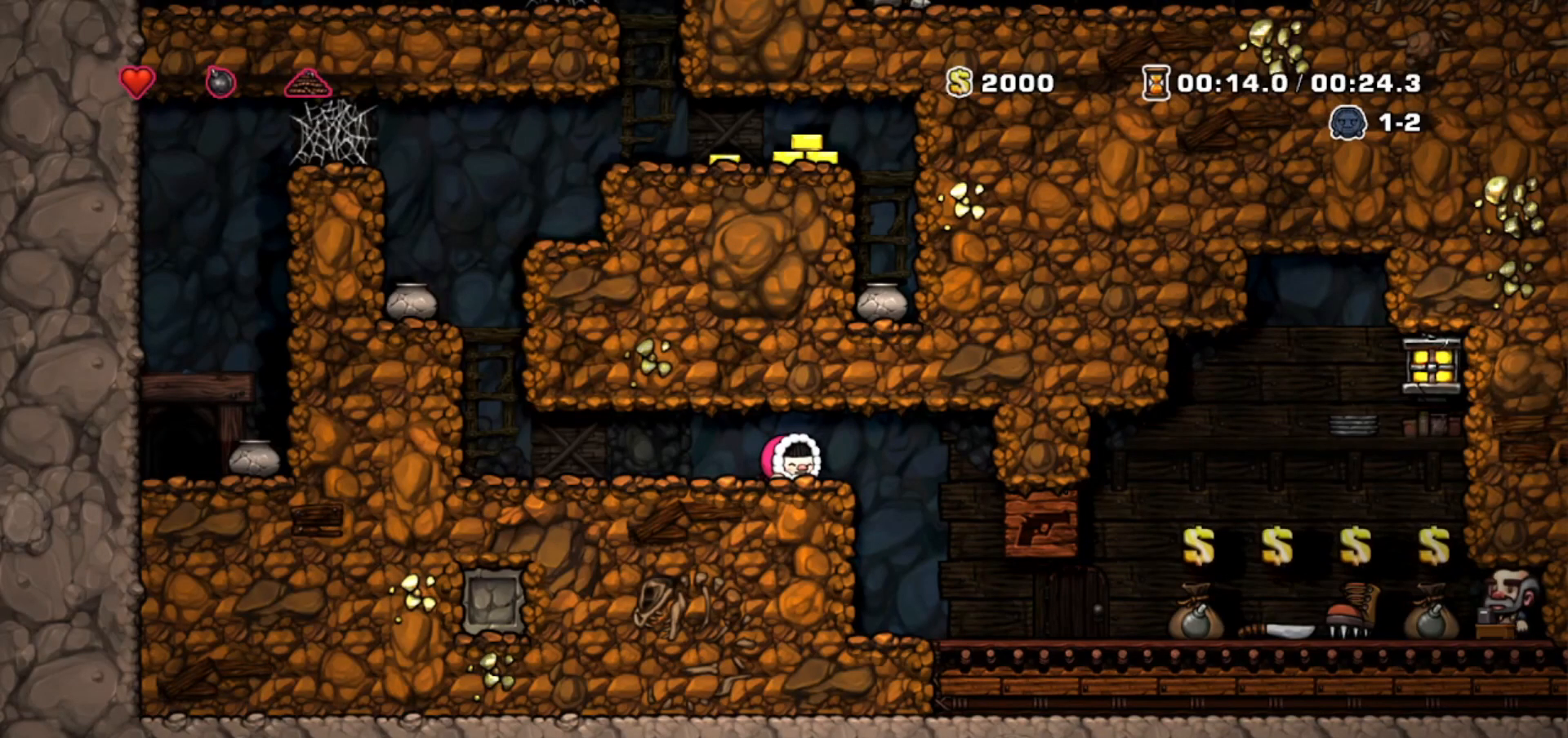
{"keys": [], "events": [[100, "whip", "up"], [133, "whip", "down"], [234, "whip", "up"], [267, "whip", "down"], [500, "whip", "up"]]}
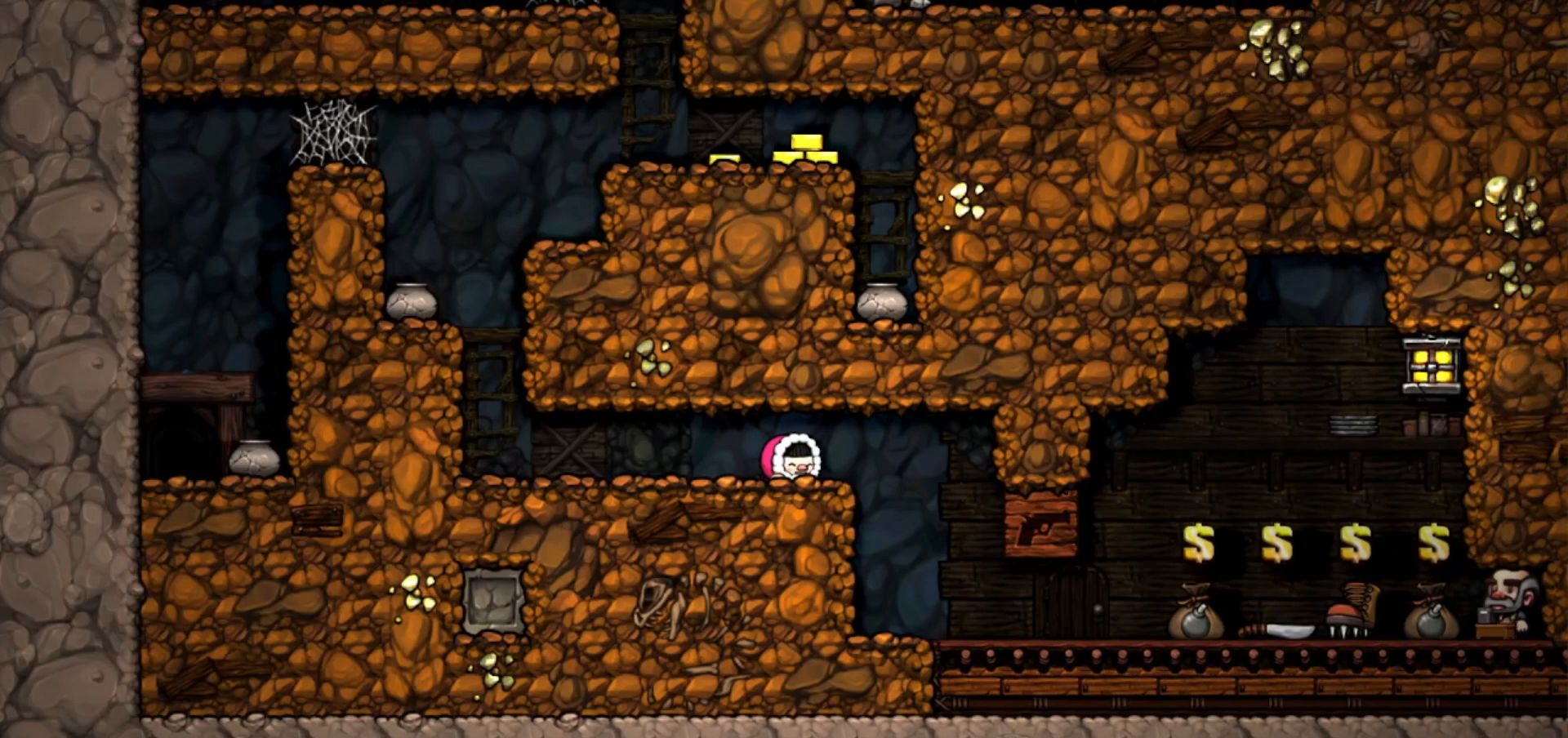
{"keys": ["whip"], "events": [[101, "whip", "down"], [167, "whip", "up"], [234, "whip", "down"]]}
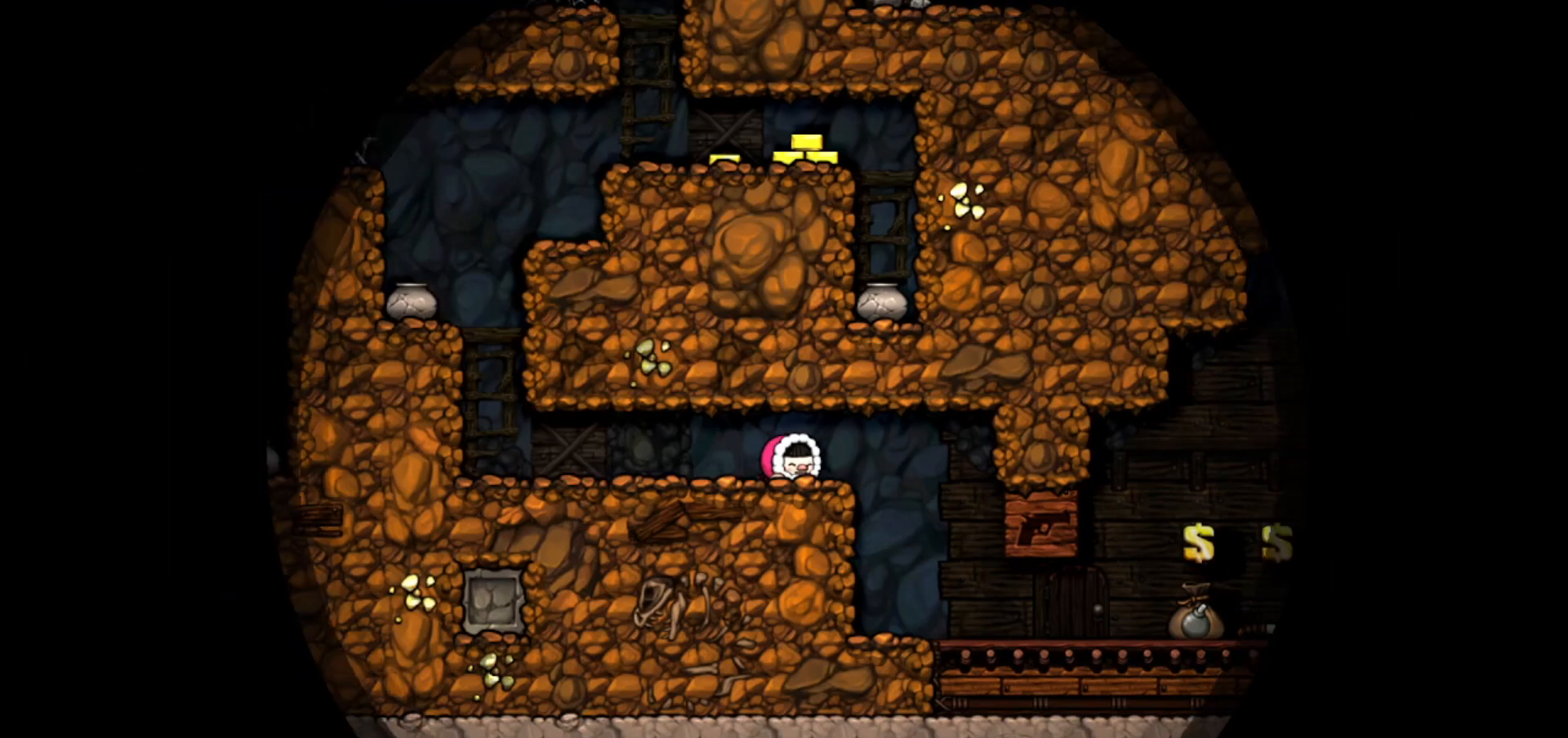
{"keys": ["whip"], "events": [[33, "whip", "up"], [67, "whip", "down"]]}
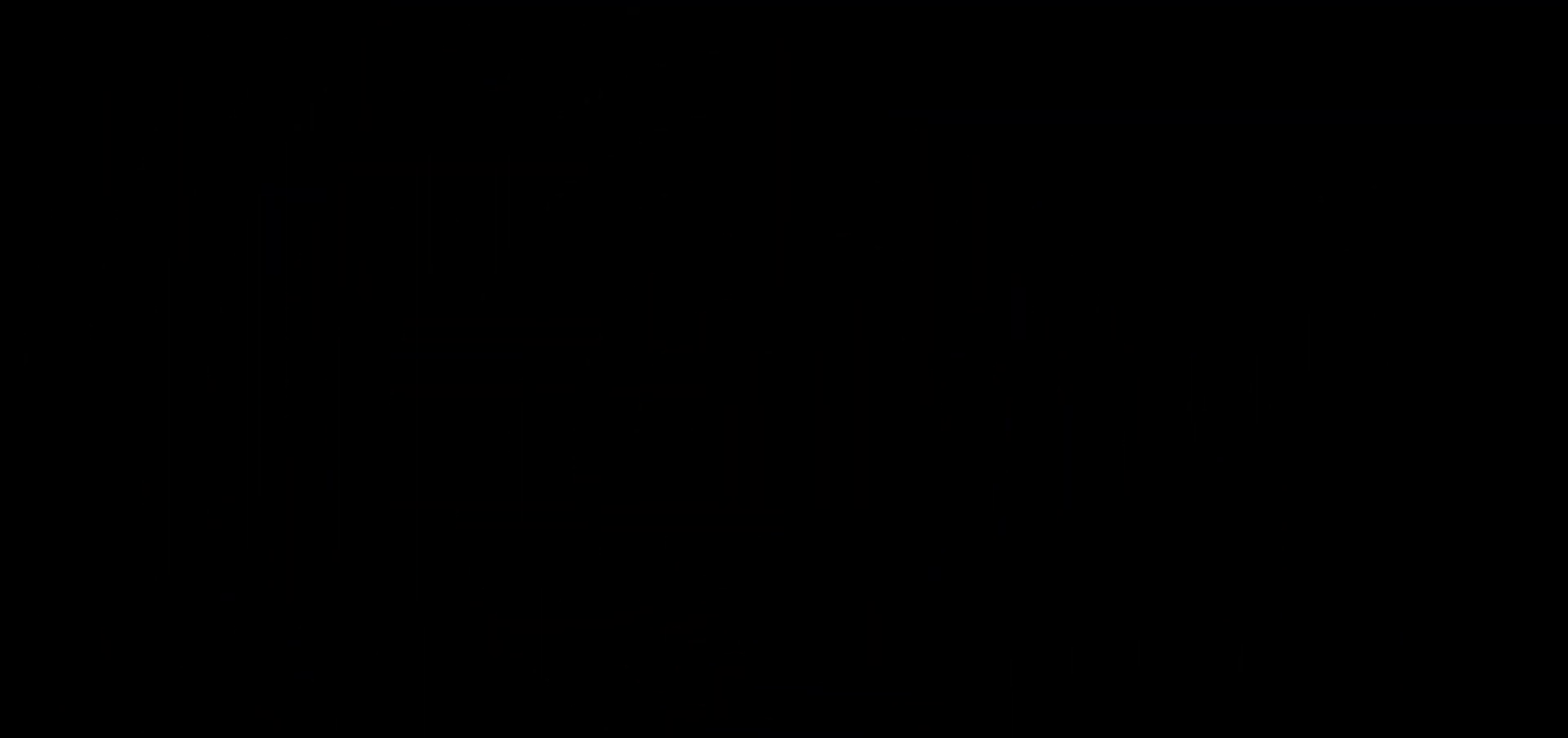
{"keys": ["whip"], "events": [[100, "whip", "up"], [133, "whip", "down"]]}
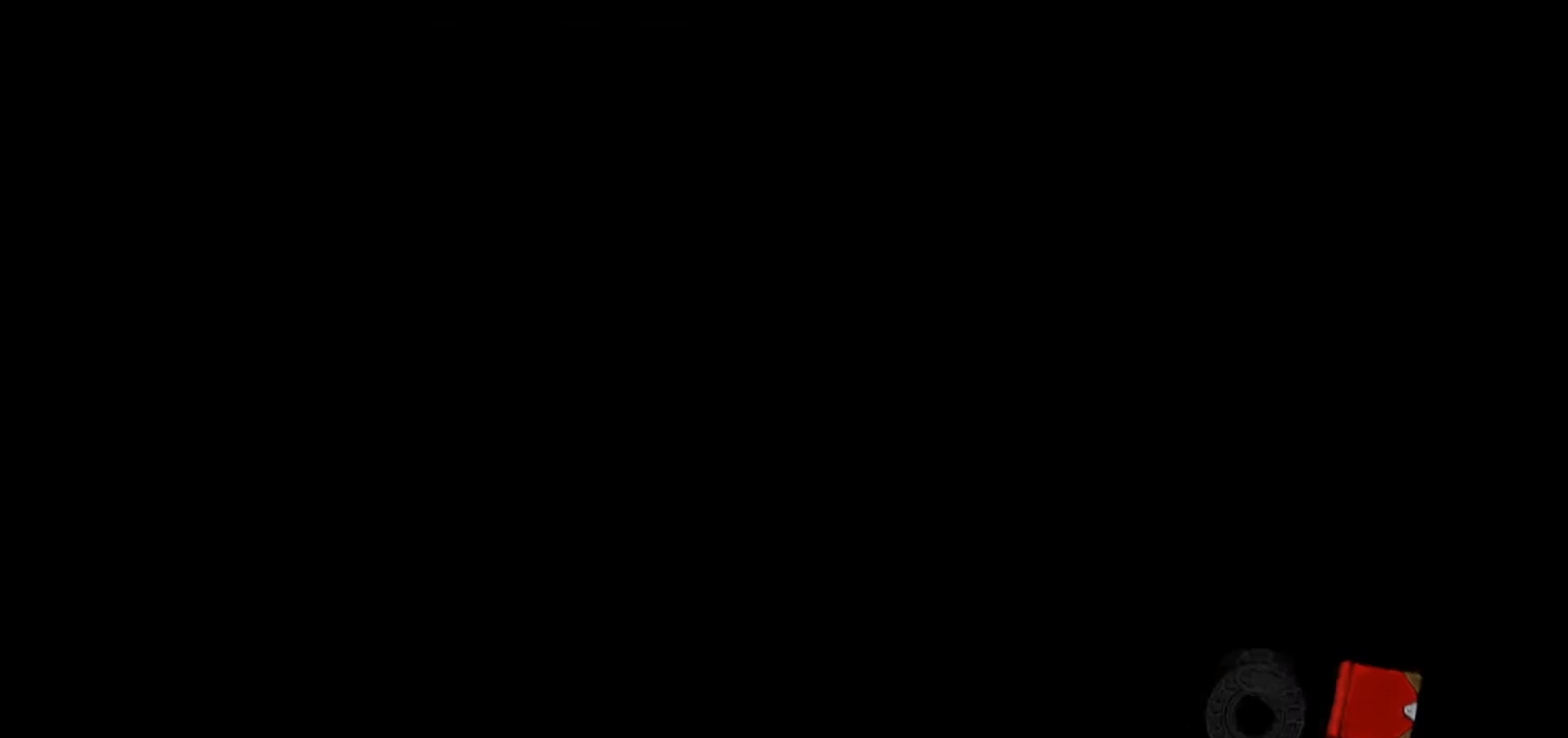
{"keys": [], "events": [[167, "whip", "up"]]}
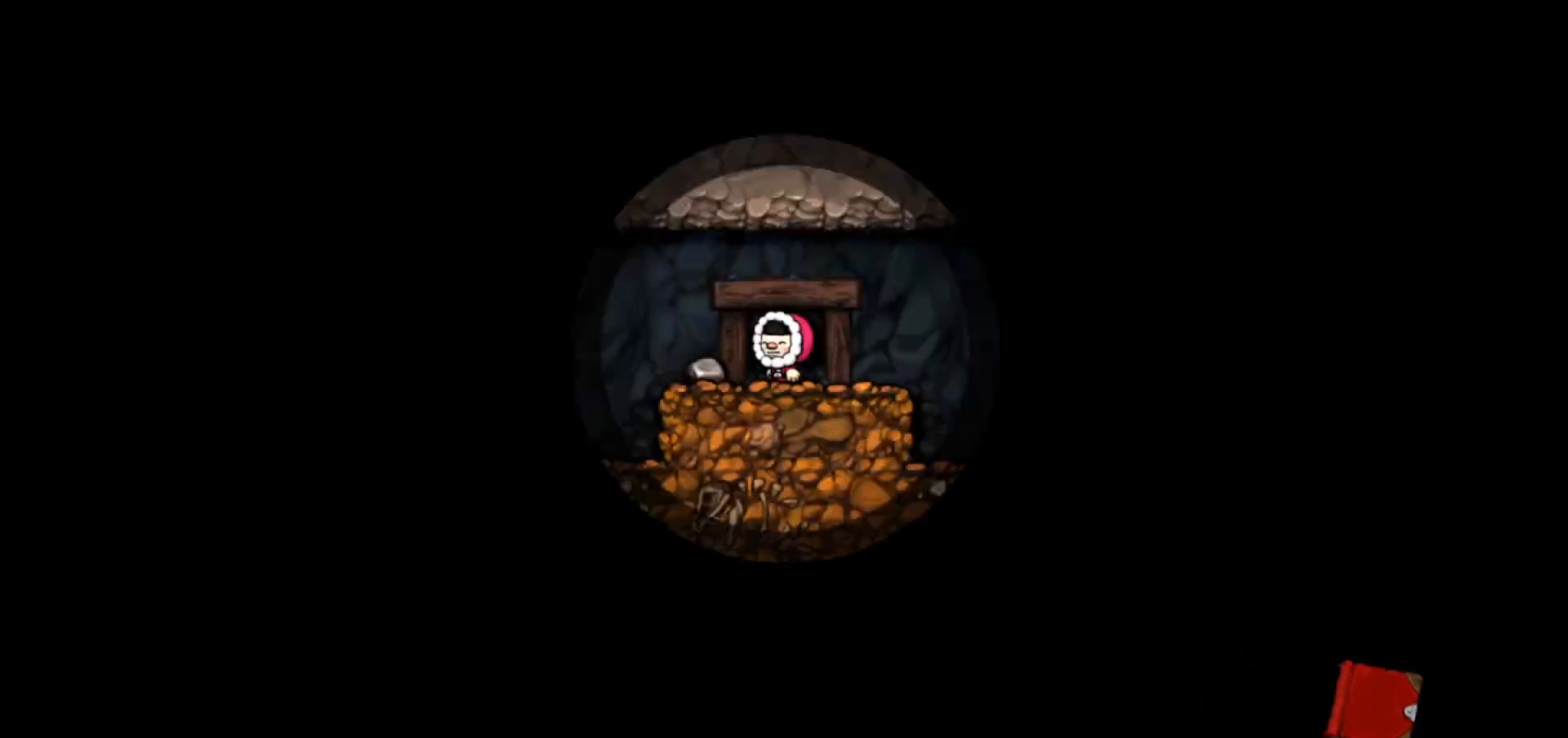
{"keys": ["right"], "events": [[100, "right", "down"]]}
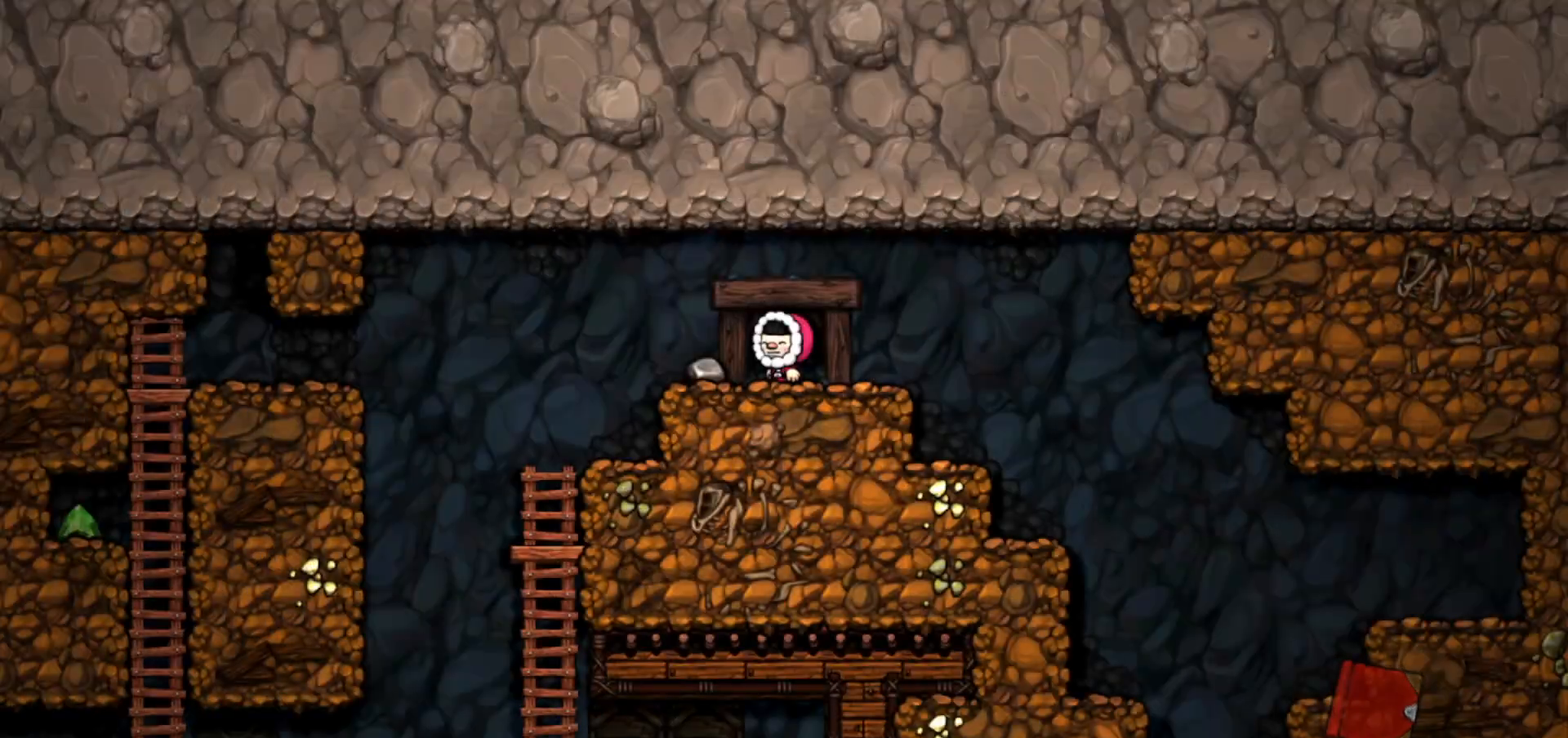
{"keys": ["left"], "events": [[67, "left", "down"], [133, "right", "up"]]}
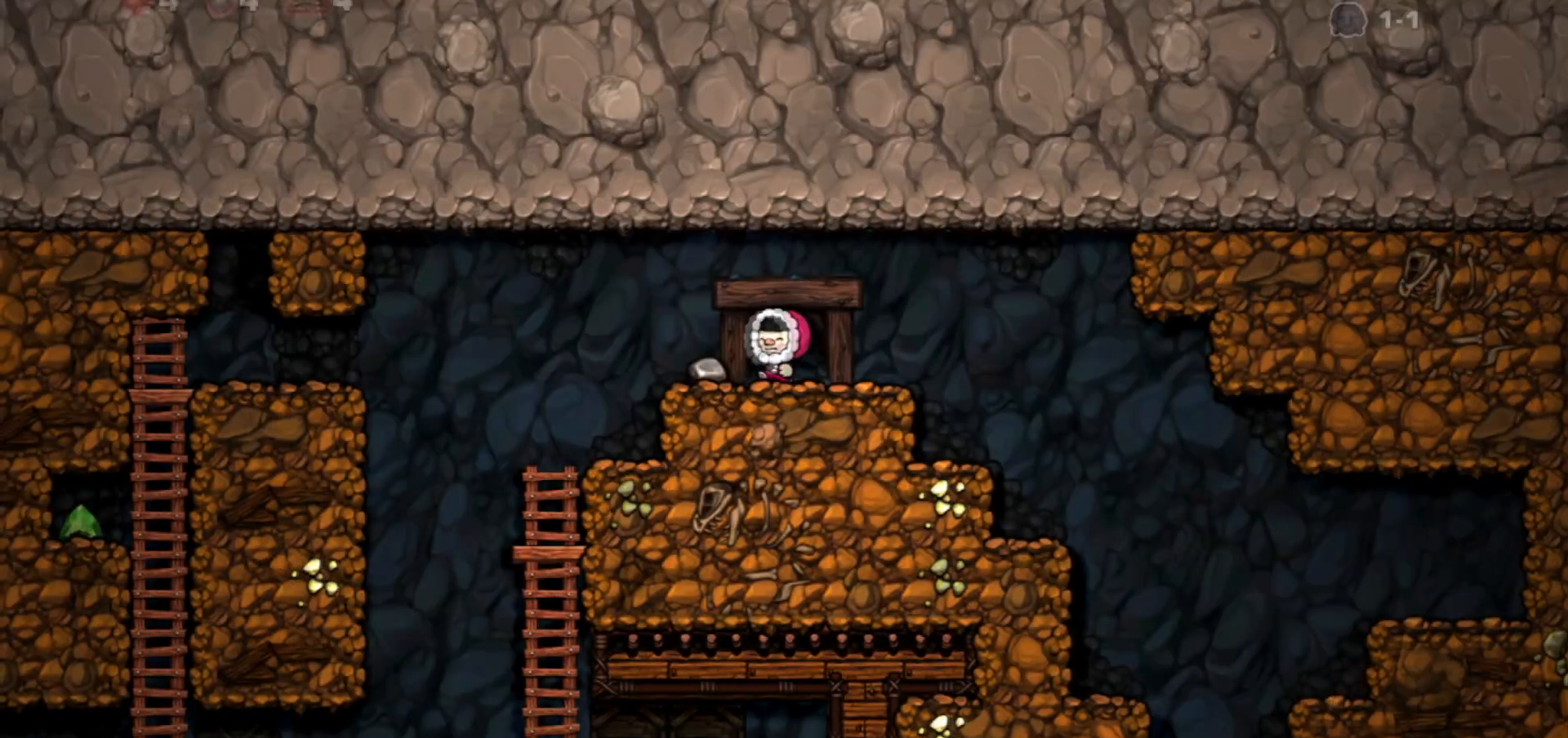
{"keys": ["right", "whip"], "events": [[266, "whip", "down"], [467, "right", "down"], [500, "left", "up"]]}
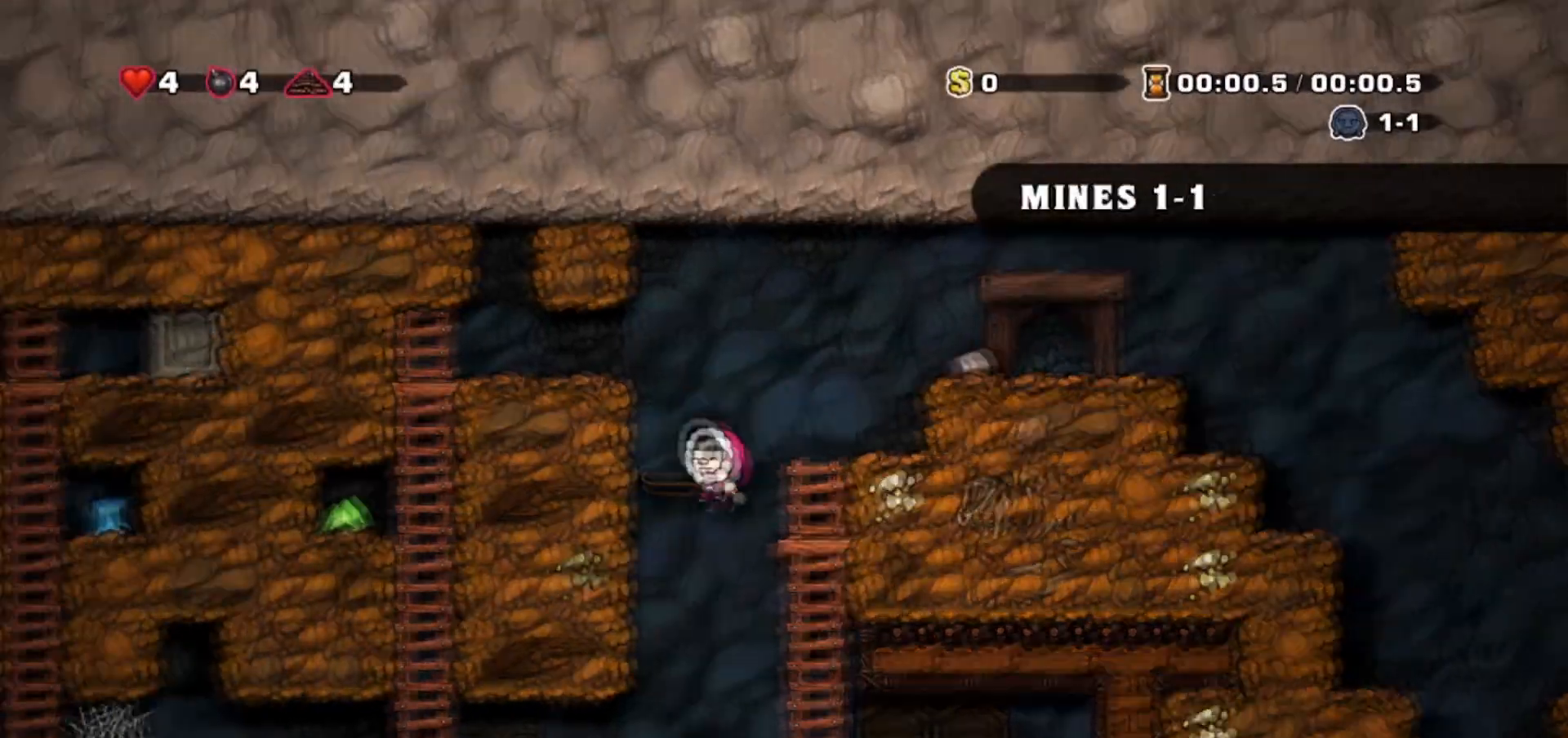
{"keys": ["right"], "events": [[33, "whip", "up"]]}
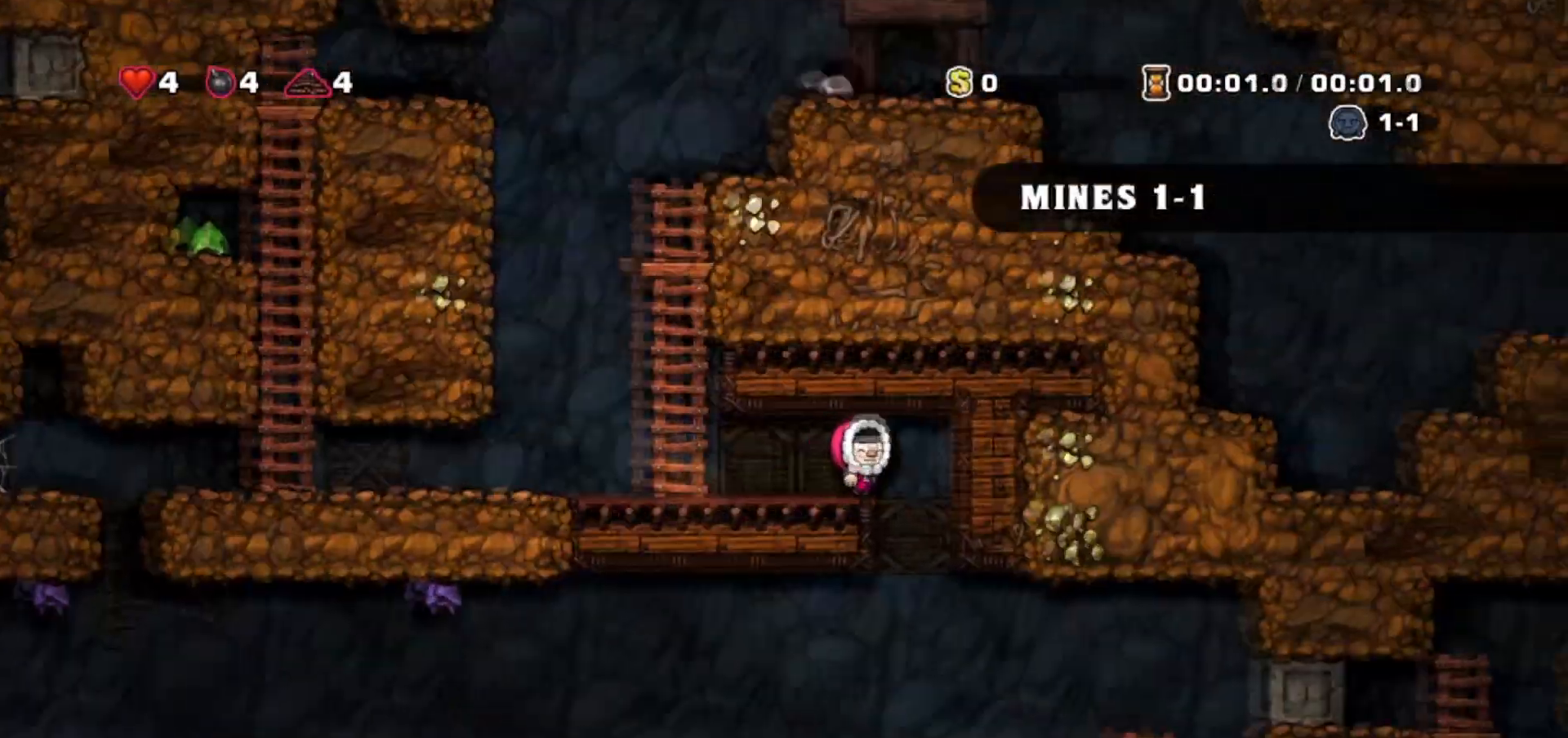
{"keys": ["down", "left"], "events": [[34, "left", "down"], [134, "down", "down"], [167, "right", "up"], [267, "jump", "down"], [434, "jump", "up"]]}
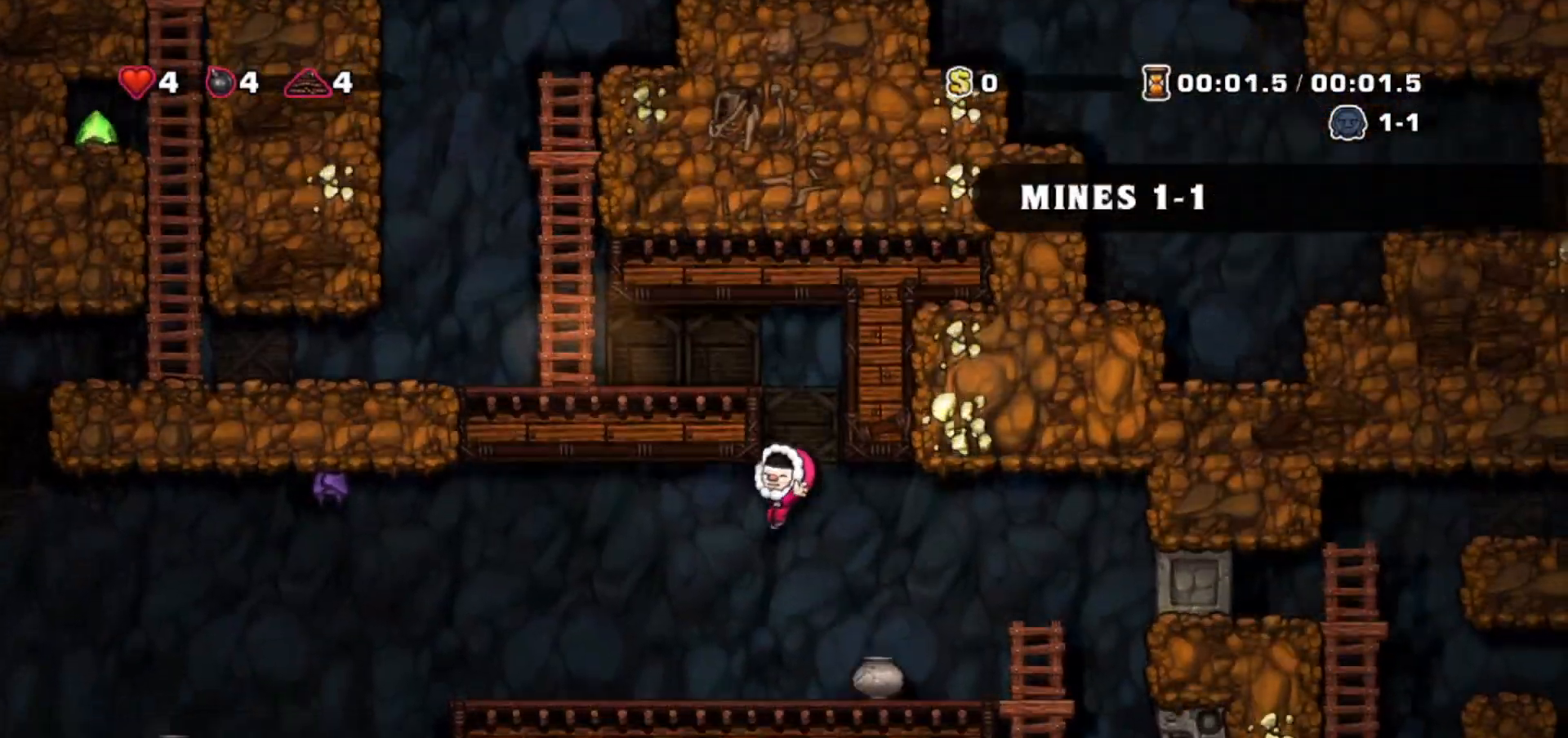
{"keys": ["jump", "left", "whip"], "events": [[67, "down", "up"], [267, "jump", "down"], [267, "whip", "down"]]}
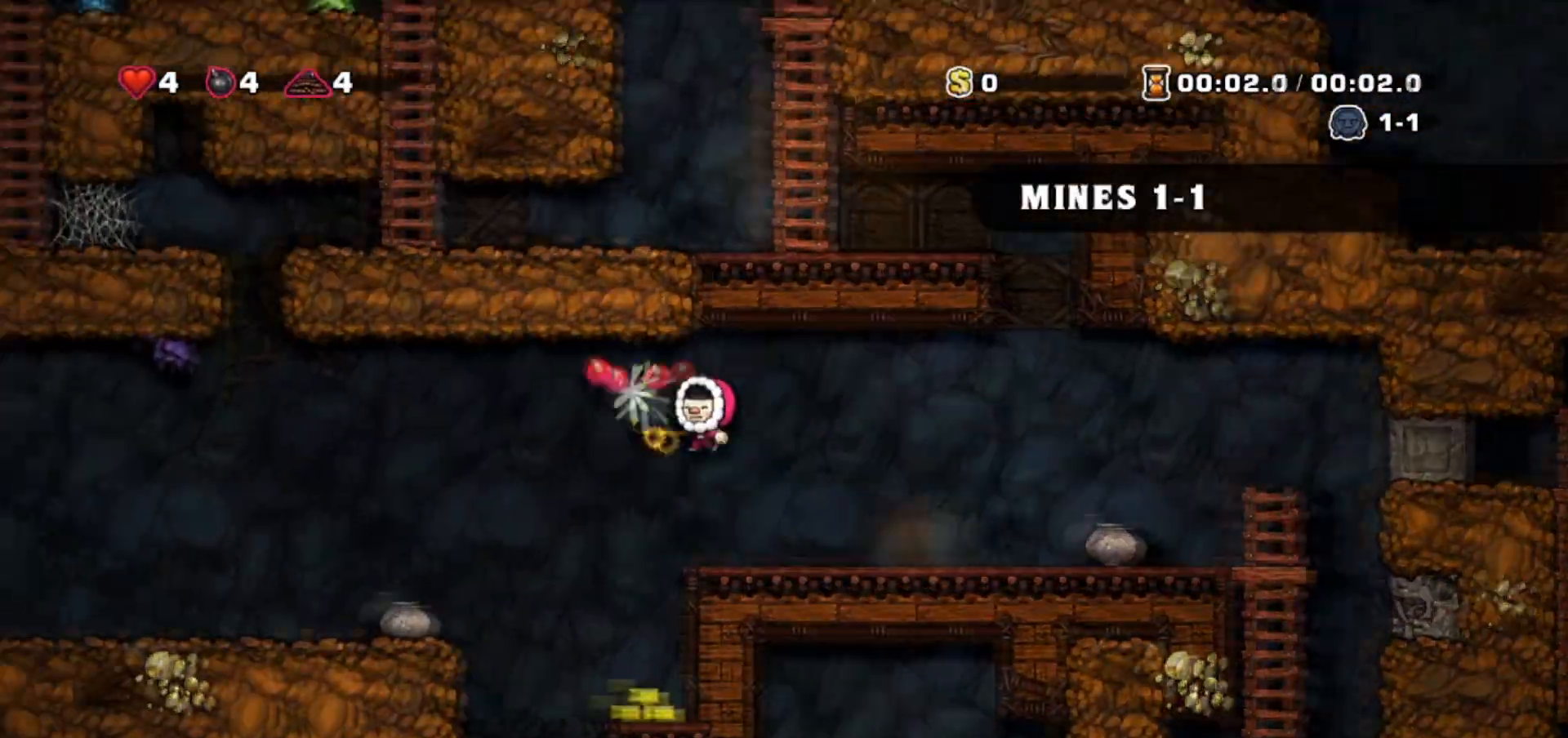
{"keys": ["left"], "events": [[166, "jump", "up"], [166, "whip", "up"]]}
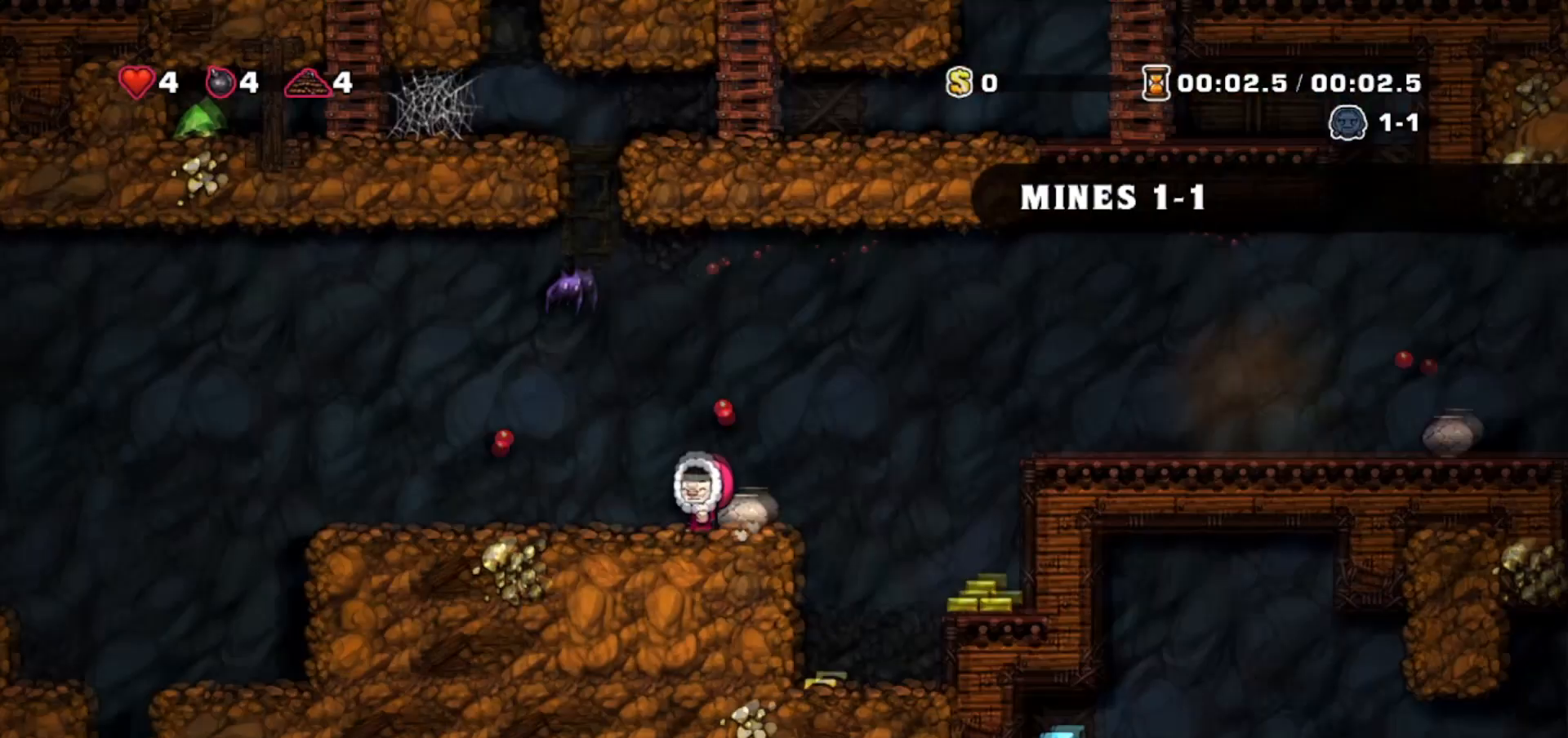
{"keys": ["left"], "events": [[33, "jump", "down"], [67, "door", "down"], [133, "door", "up"], [167, "door", "down"], [234, "whip", "down"], [267, "door", "up"], [467, "jump", "up"], [467, "whip", "up"]]}
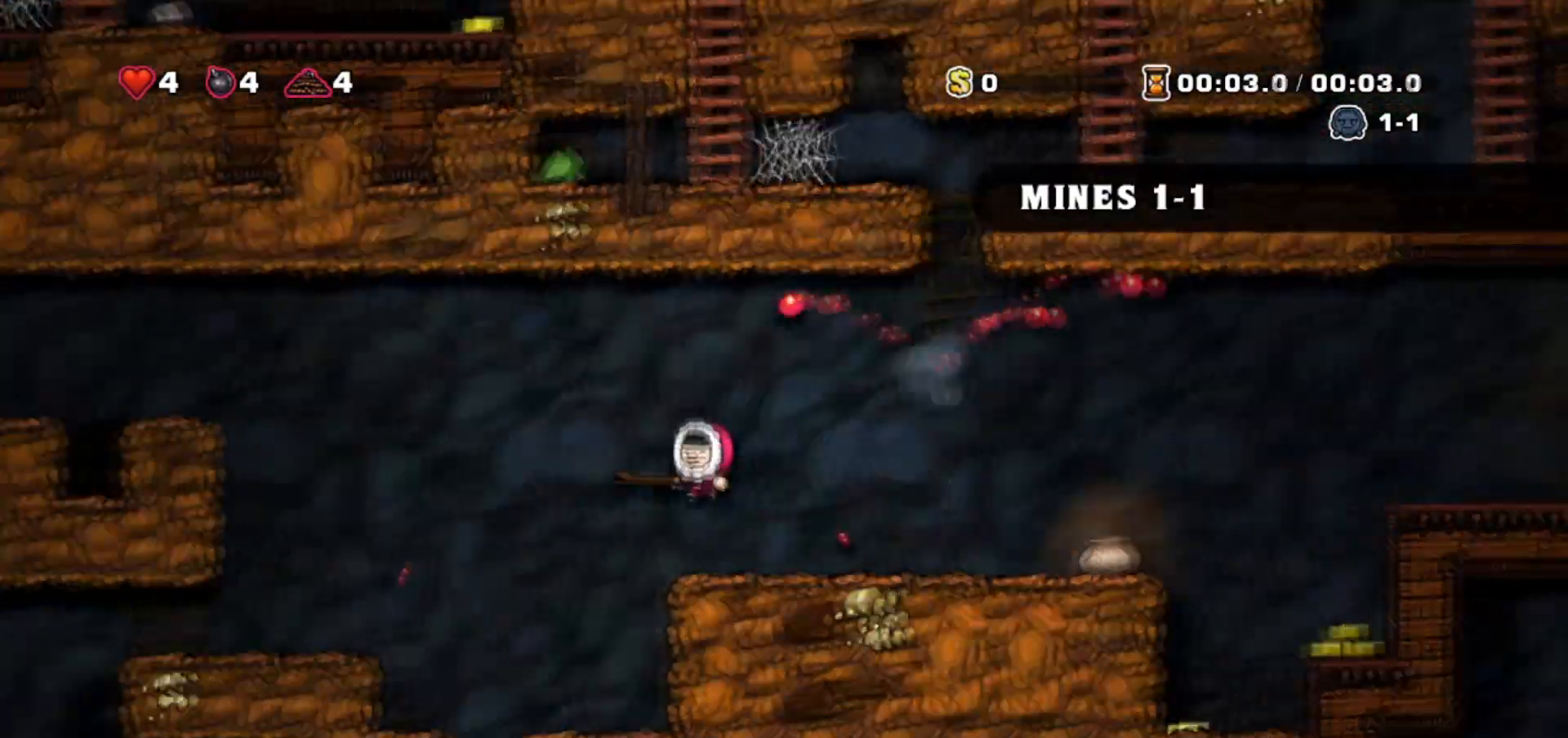
{"keys": ["left"], "events": [[167, "left", "up"], [234, "left", "down"], [267, "door", "down"], [267, "jump", "down"], [468, "jump", "up"], [501, "door", "up"]]}
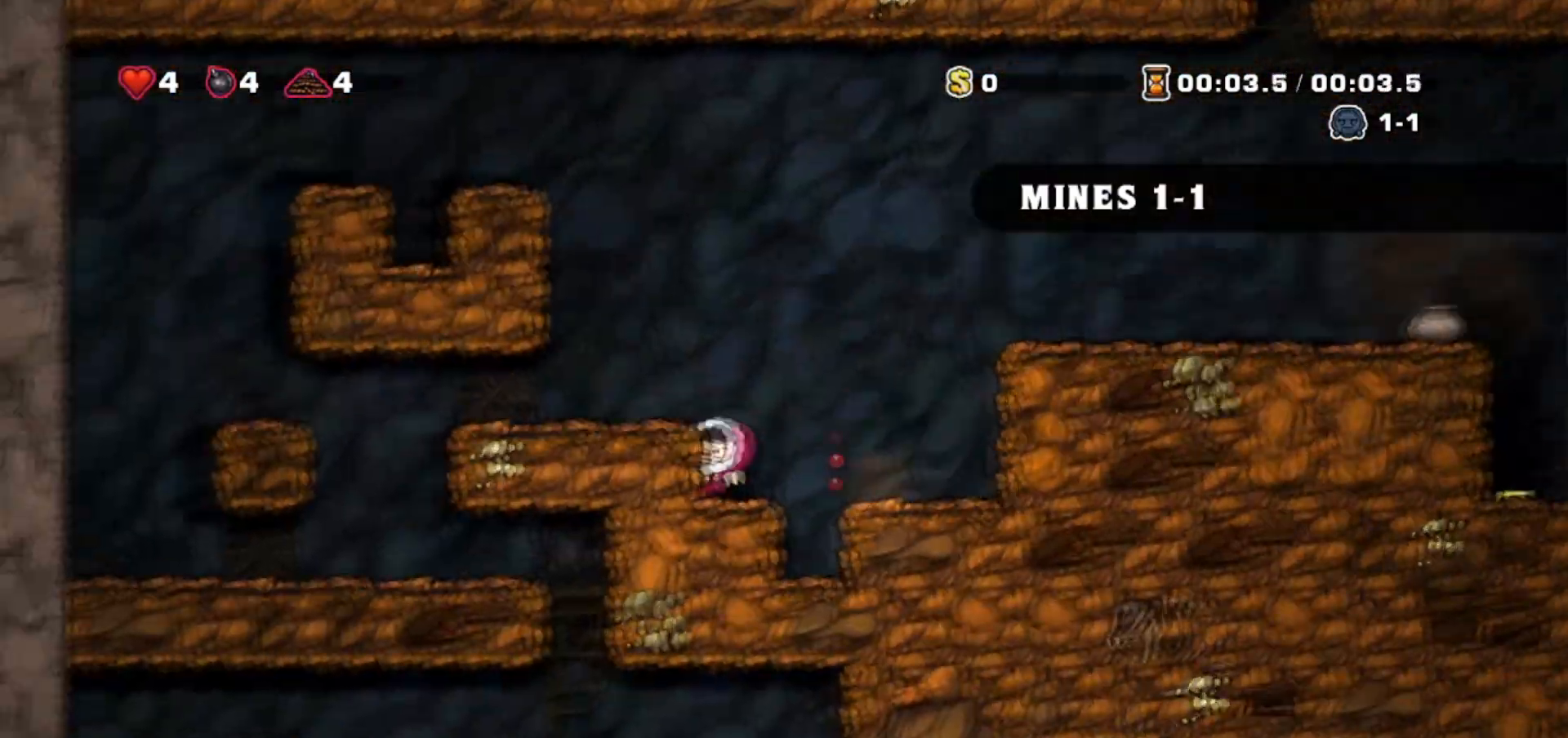
{"keys": ["left"], "events": [[200, "jump", "down"], [367, "jump", "up"]]}
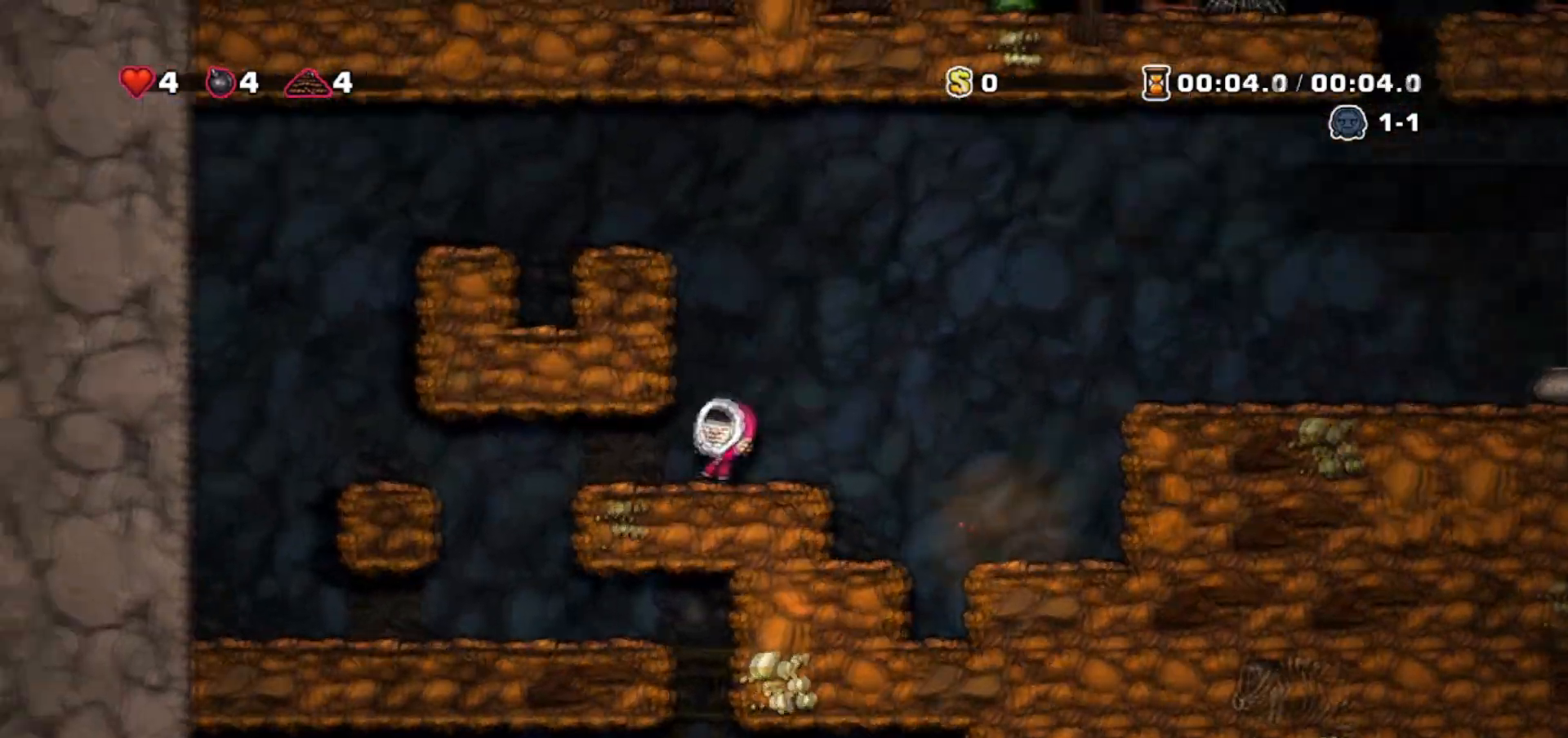
{"keys": ["right"], "events": [[66, "whip", "down"], [133, "jump", "down"], [200, "jump", "up"], [200, "whip", "up"], [300, "left", "up"], [300, "right", "down"]]}
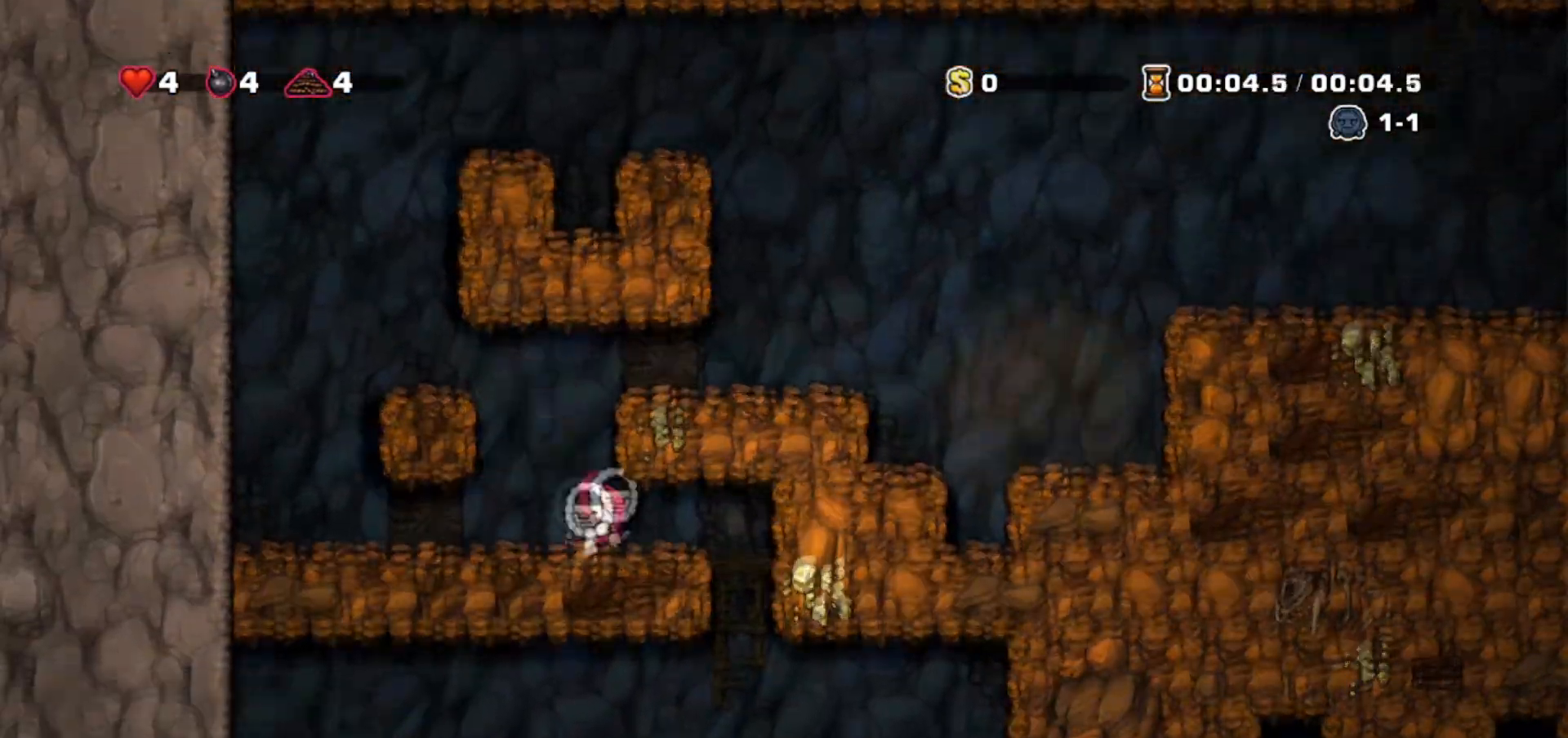
{"keys": ["right"], "events": []}